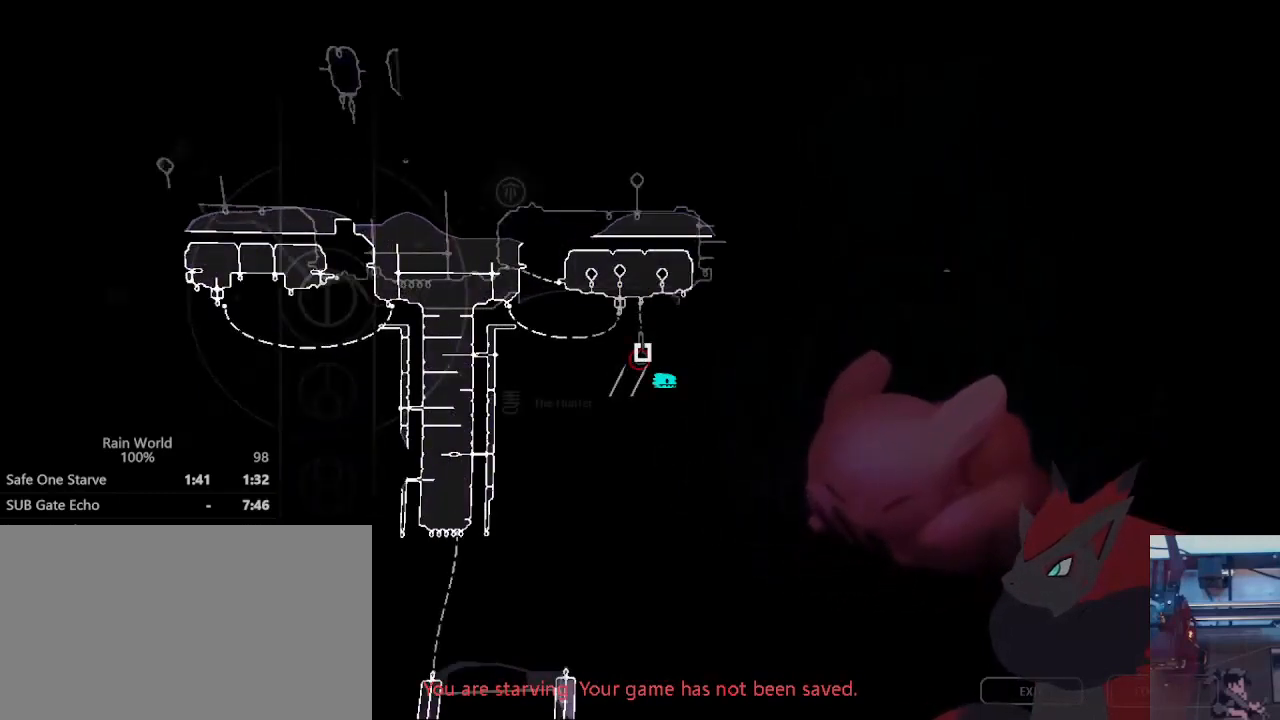
Gameplay with a controller (Xbox layout); each line is a JSON object with the inputs held at the frame after it (dt_ms = milliseconds from this image to that frame). "events" lists button and stick changes between this image and that frame as [ms after this image, input, new state], when the widget could be followed in between. Not read: DPAD_UP L1 L2 R1 R3 SELECT START.
{"dt_ms": 500, "buttons": [], "left_stick": "center", "right_stick": "center", "events": [[400, "A", "down"], [500, "A", "up"]]}
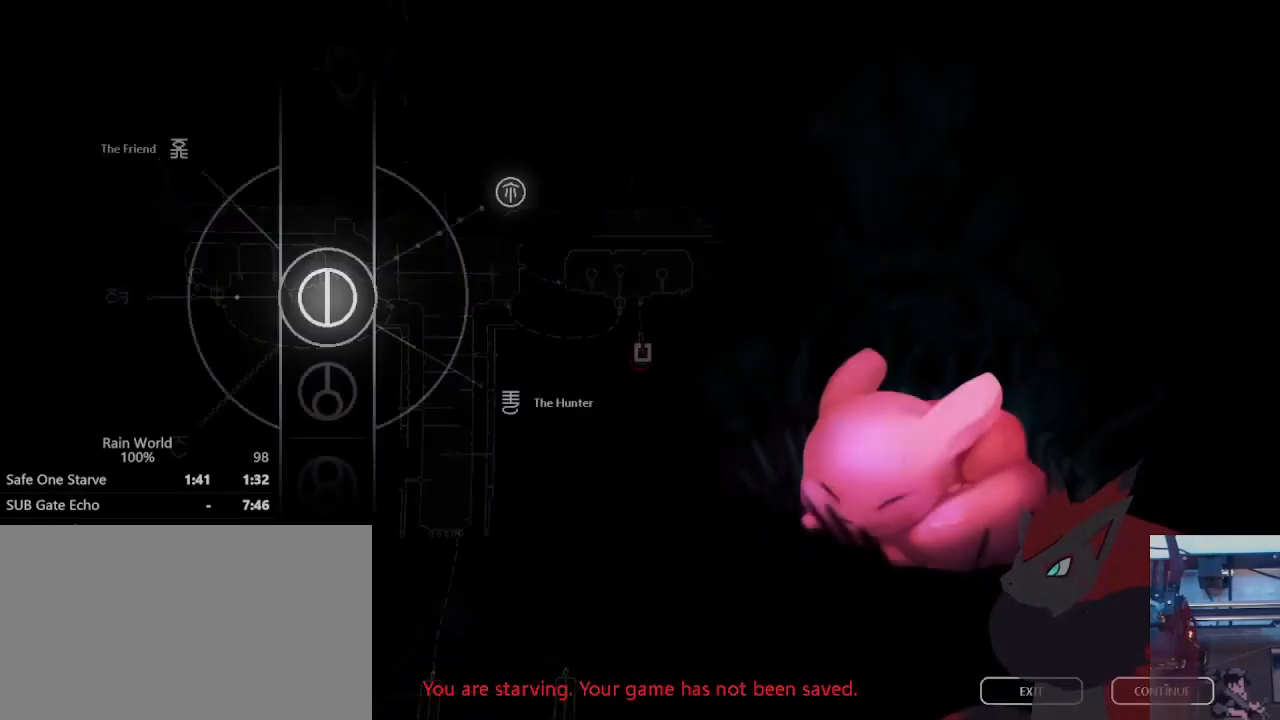
{"dt_ms": 500, "buttons": [], "left_stick": "center", "right_stick": "center", "events": [[67, "A", "down"], [133, "A", "up"], [200, "A", "down"], [300, "A", "up"], [367, "A", "down"], [467, "A", "up"]]}
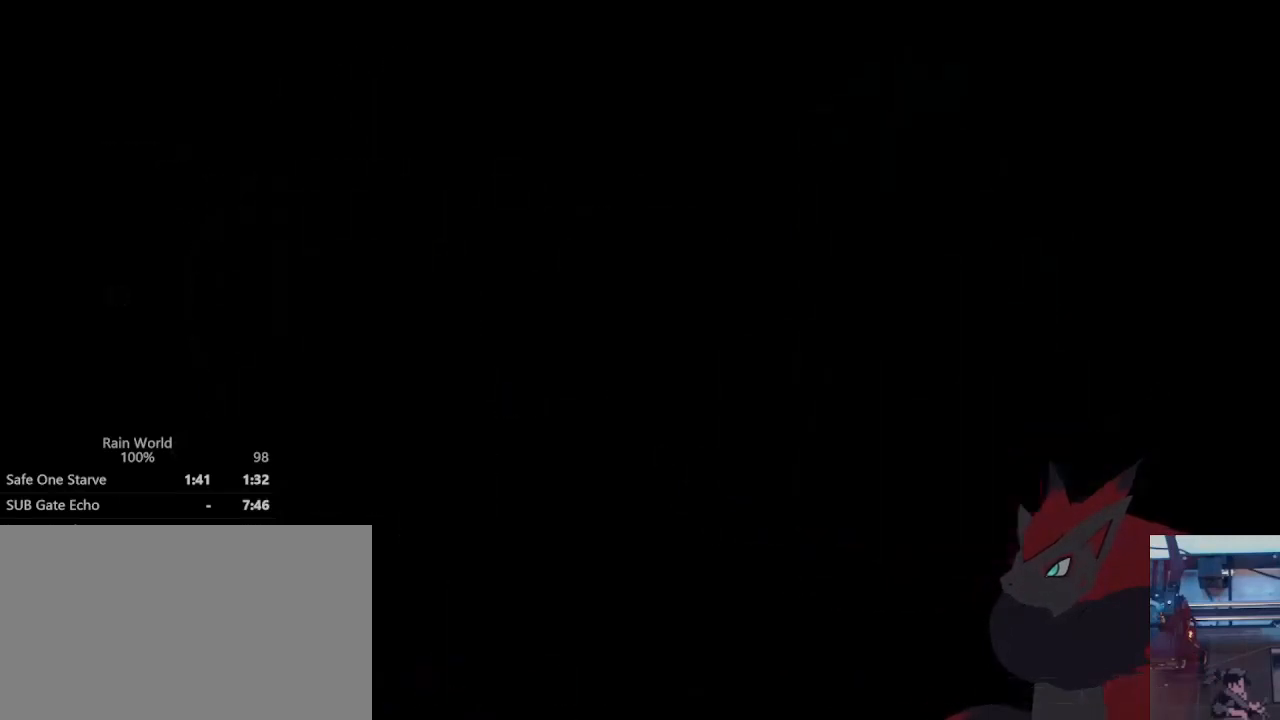
{"dt_ms": 500, "buttons": [], "left_stick": "center", "right_stick": "center", "events": [[67, "A", "down"], [267, "A", "up"]]}
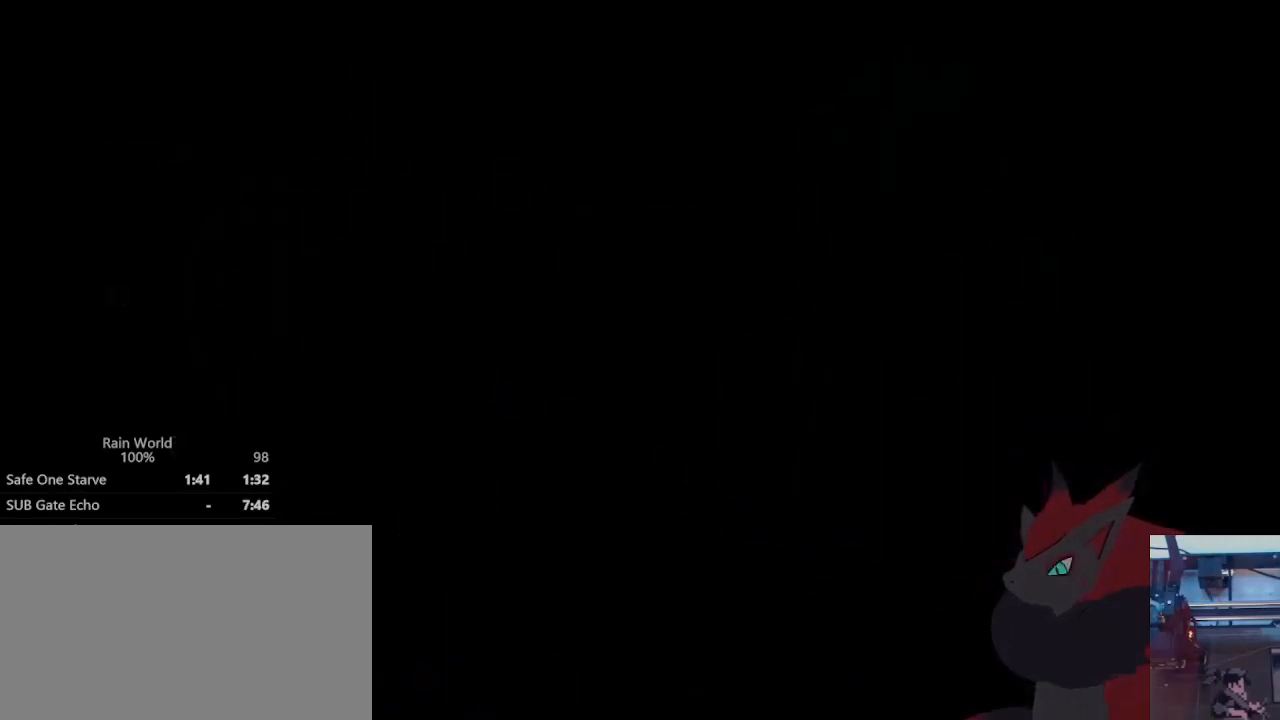
{"dt_ms": 500, "buttons": [], "left_stick": "center", "right_stick": "center", "events": []}
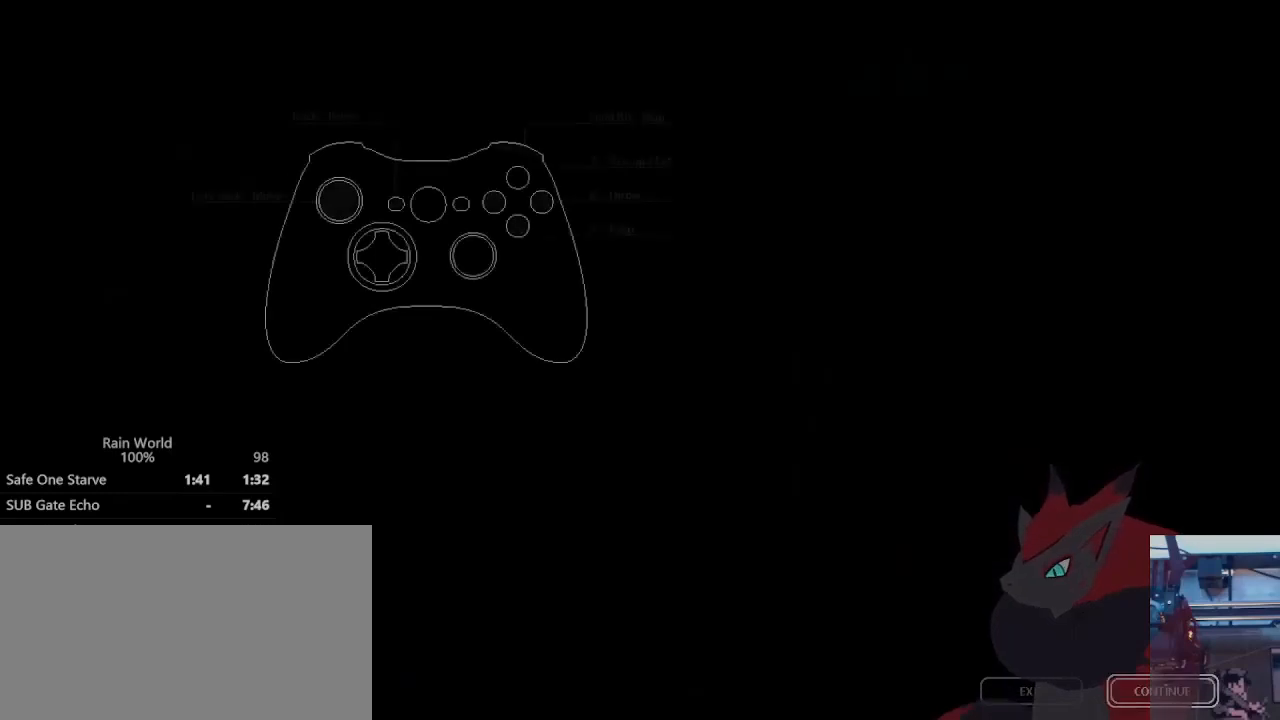
{"dt_ms": 500, "buttons": [], "left_stick": "center", "right_stick": "center", "events": []}
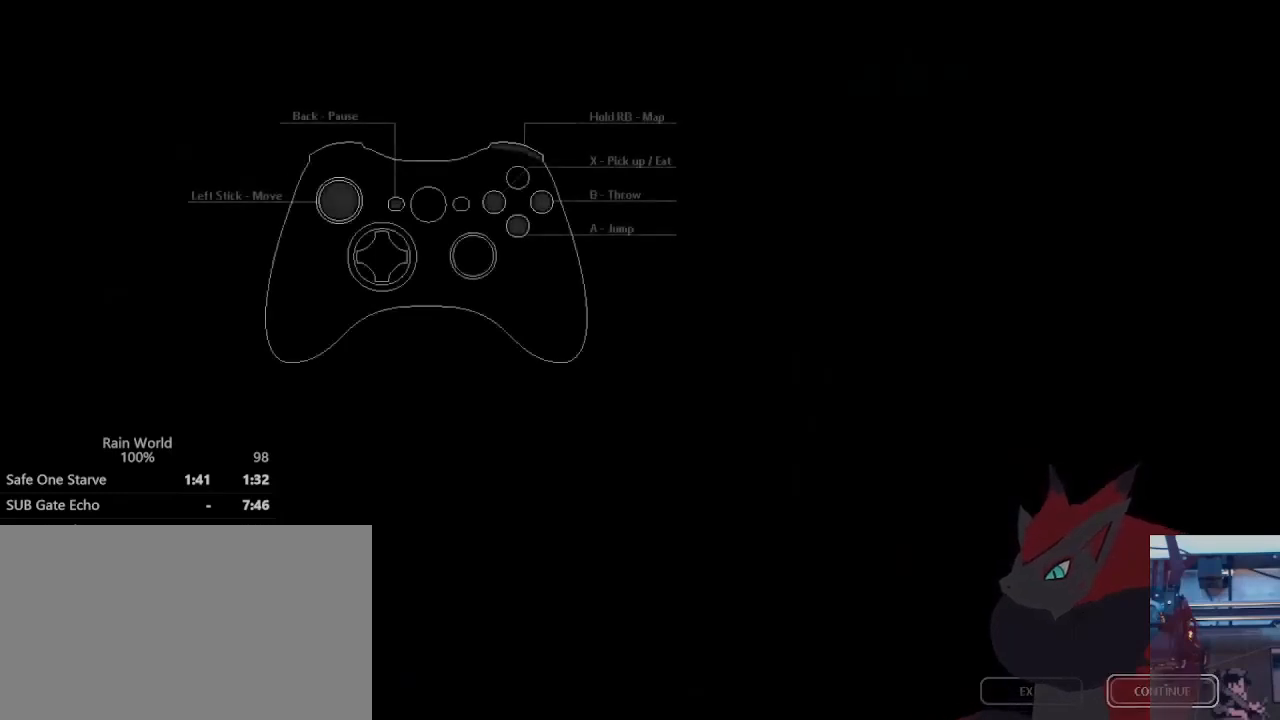
{"dt_ms": 1000, "buttons": [], "left_stick": "center", "right_stick": "center", "events": [[33, "DPAD_LEFT", "down"], [200, "DPAD_LEFT", "up"], [433, "DPAD_LEFT", "down"], [600, "DPAD_LEFT", "up"], [800, "DPAD_LEFT", "down"], [967, "DPAD_LEFT", "up"]]}
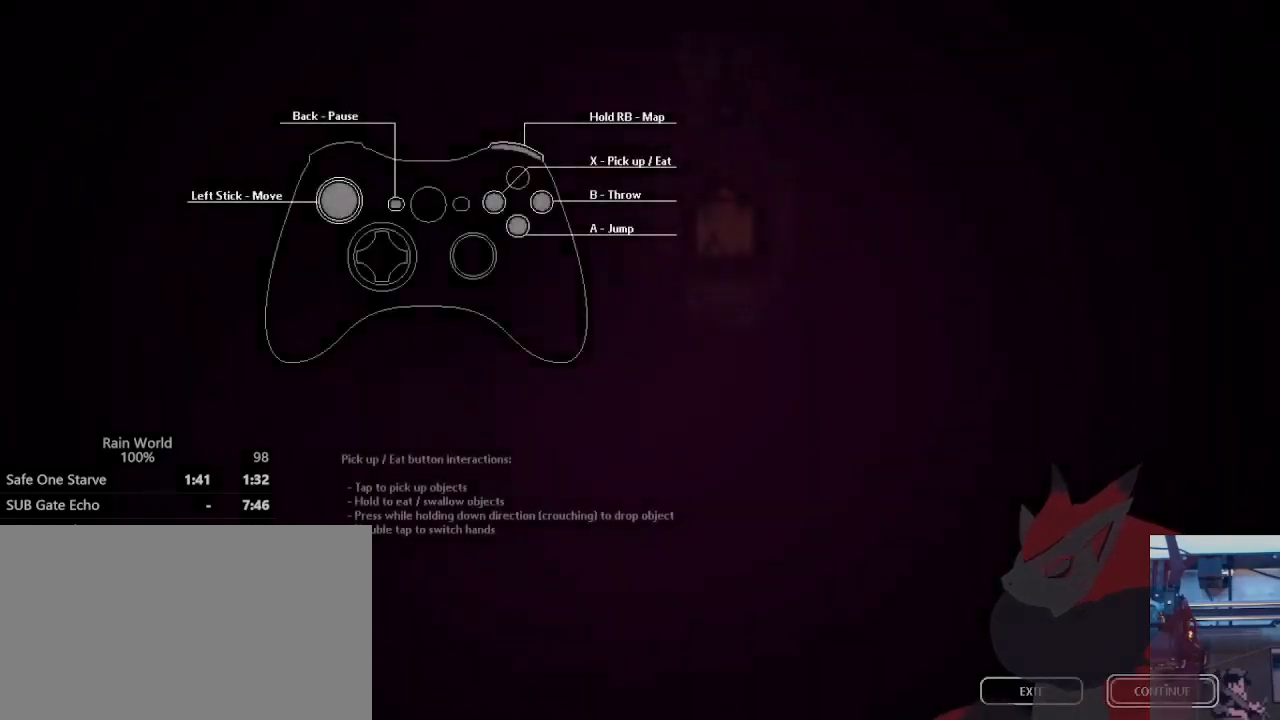
{"dt_ms": 500, "buttons": [], "left_stick": "center", "right_stick": "center", "events": [[167, "DPAD_LEFT", "down"], [333, "DPAD_LEFT", "up"]]}
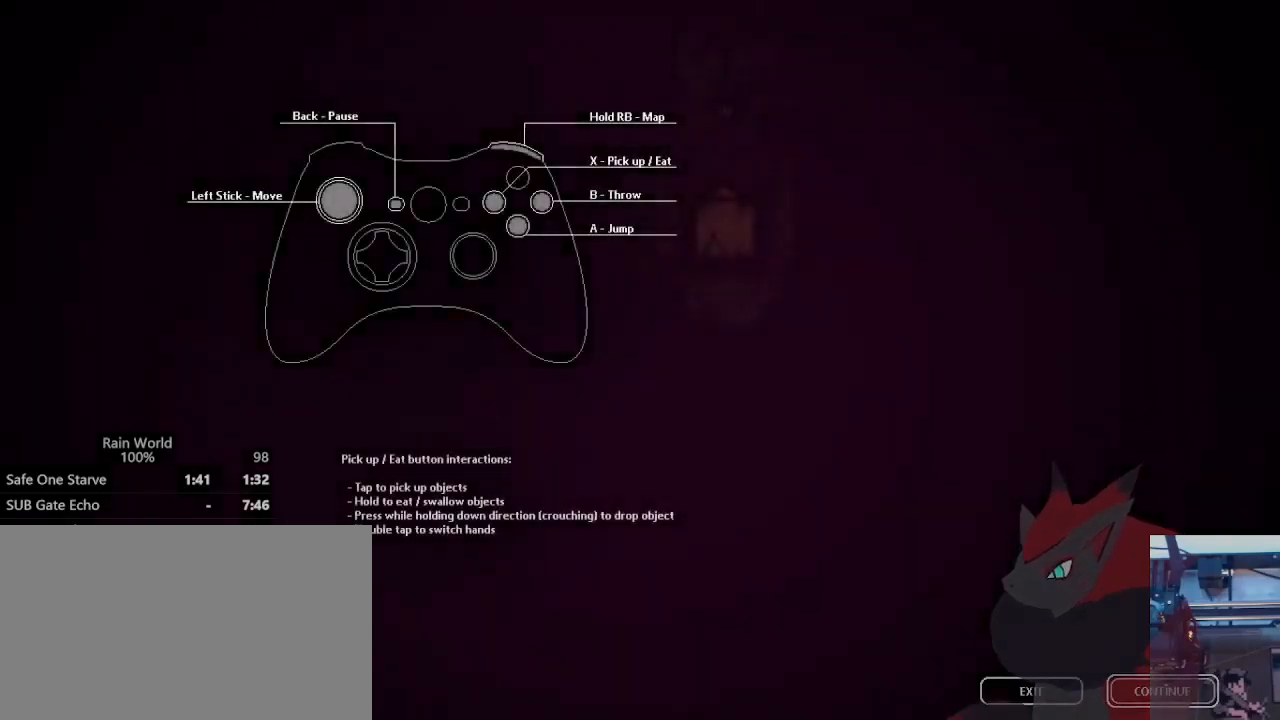
{"dt_ms": 1000, "buttons": [], "left_stick": "center", "right_stick": "center", "events": [[33, "DPAD_LEFT", "down"], [200, "DPAD_LEFT", "up"], [400, "DPAD_LEFT", "down"], [533, "DPAD_LEFT", "up"], [700, "A", "down"], [767, "A", "up"], [867, "A", "down"], [967, "A", "up"]]}
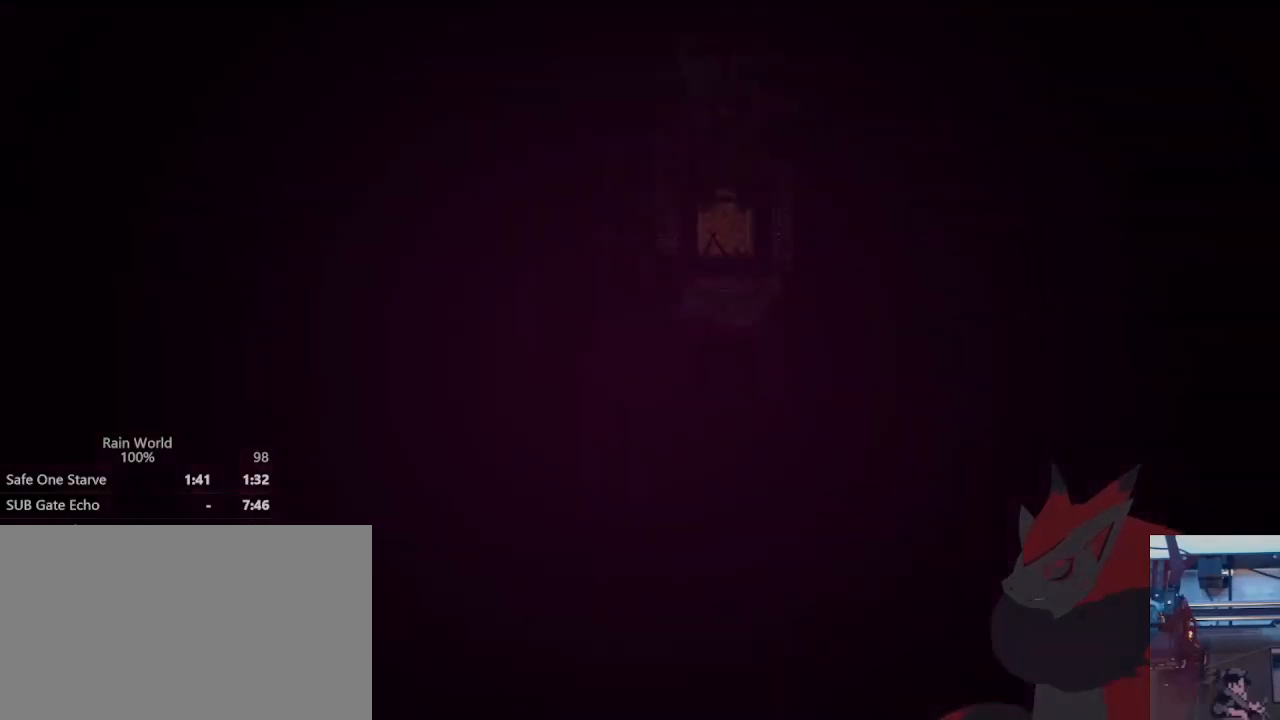
{"dt_ms": 500, "buttons": [], "left_stick": "center", "right_stick": "center", "events": [[33, "A", "down"], [133, "A", "up"], [200, "A", "down"], [300, "A", "up"], [400, "A", "down"], [500, "A", "up"]]}
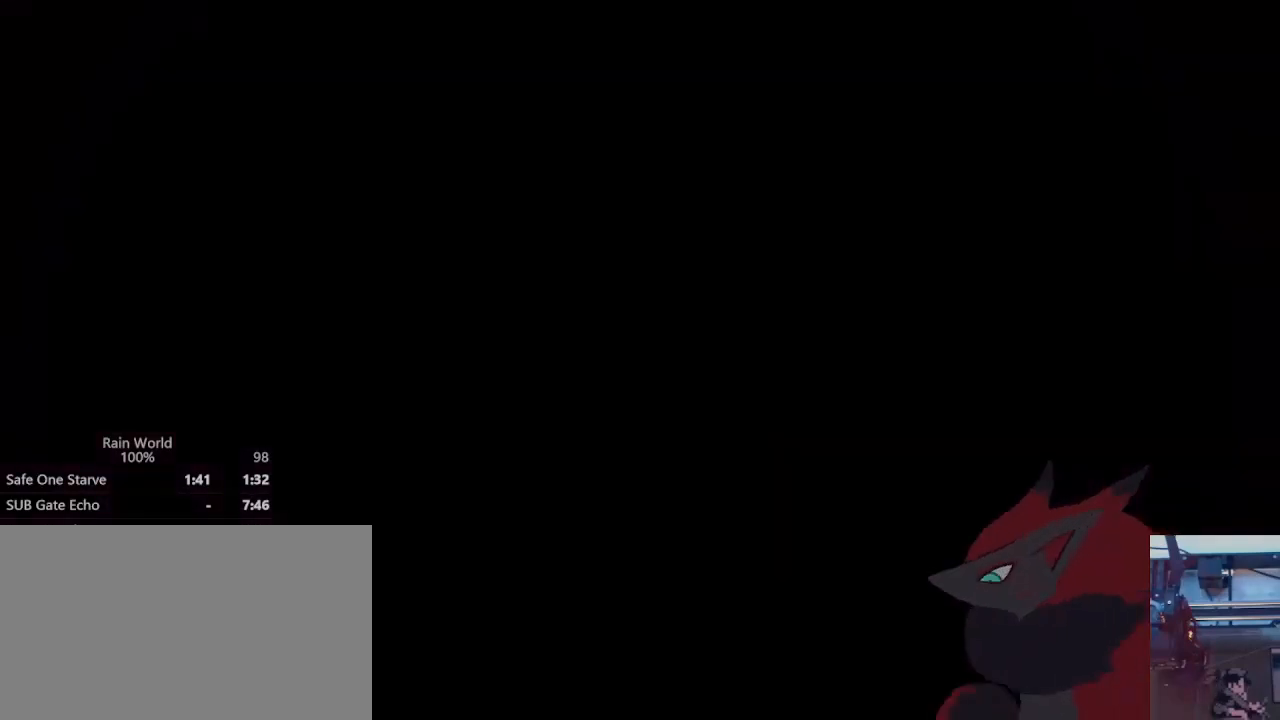
{"dt_ms": 500, "buttons": ["A"], "left_stick": "center", "right_stick": "center", "events": [[67, "A", "down"], [167, "A", "up"], [267, "A", "down"], [367, "A", "up"], [433, "A", "down"]]}
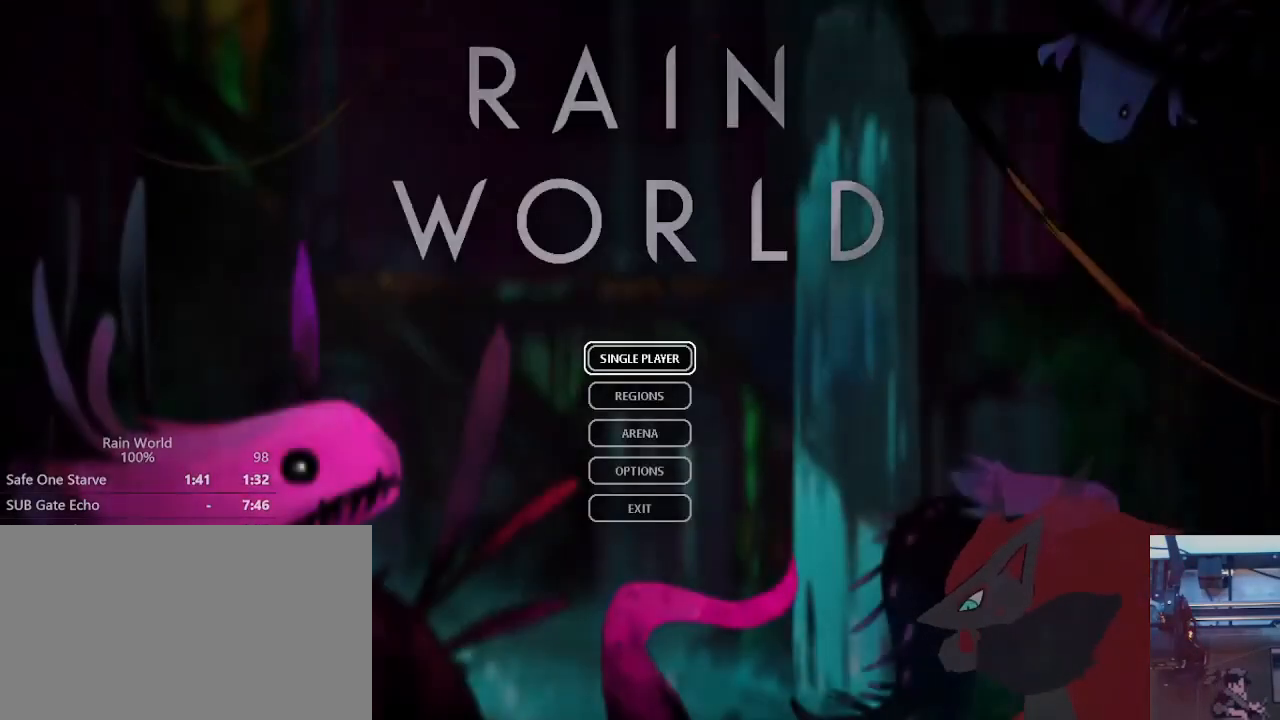
{"dt_ms": 500, "buttons": ["A"], "left_stick": "center", "right_stick": "center", "events": [[33, "A", "up"], [100, "A", "down"], [200, "A", "up"], [433, "A", "down"]]}
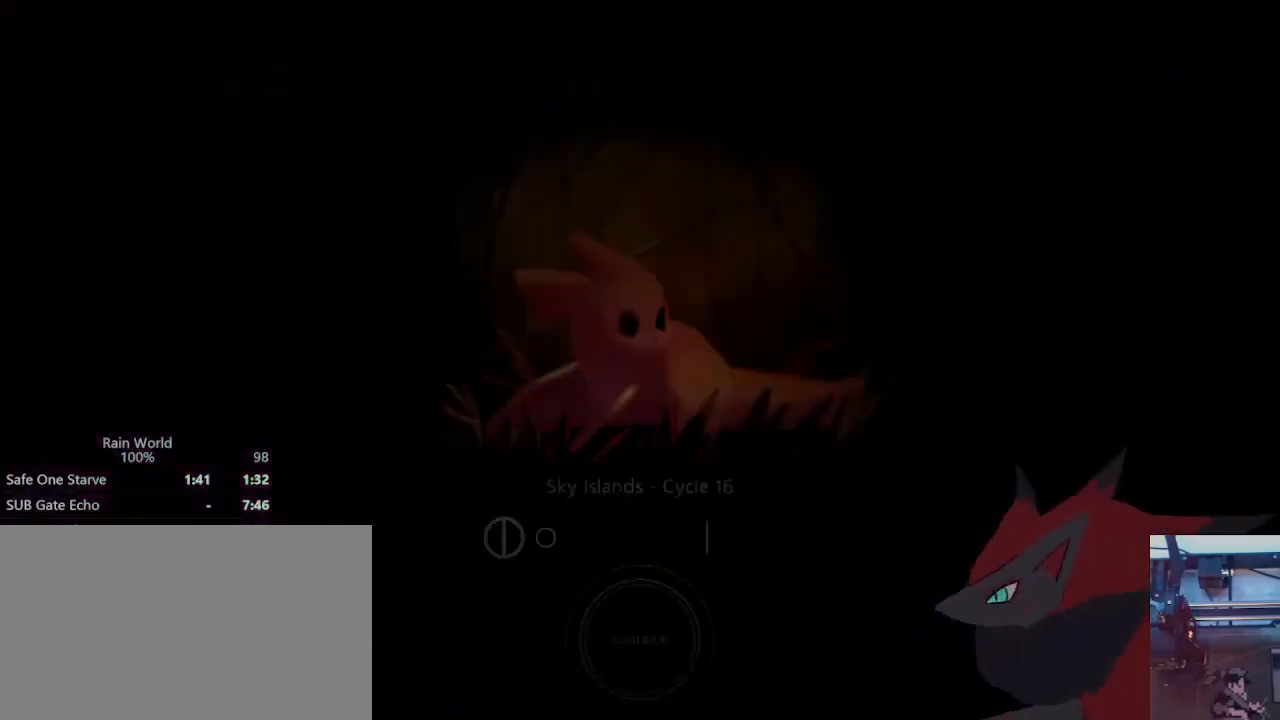
{"dt_ms": 500, "buttons": ["A"], "left_stick": "center", "right_stick": "center", "events": []}
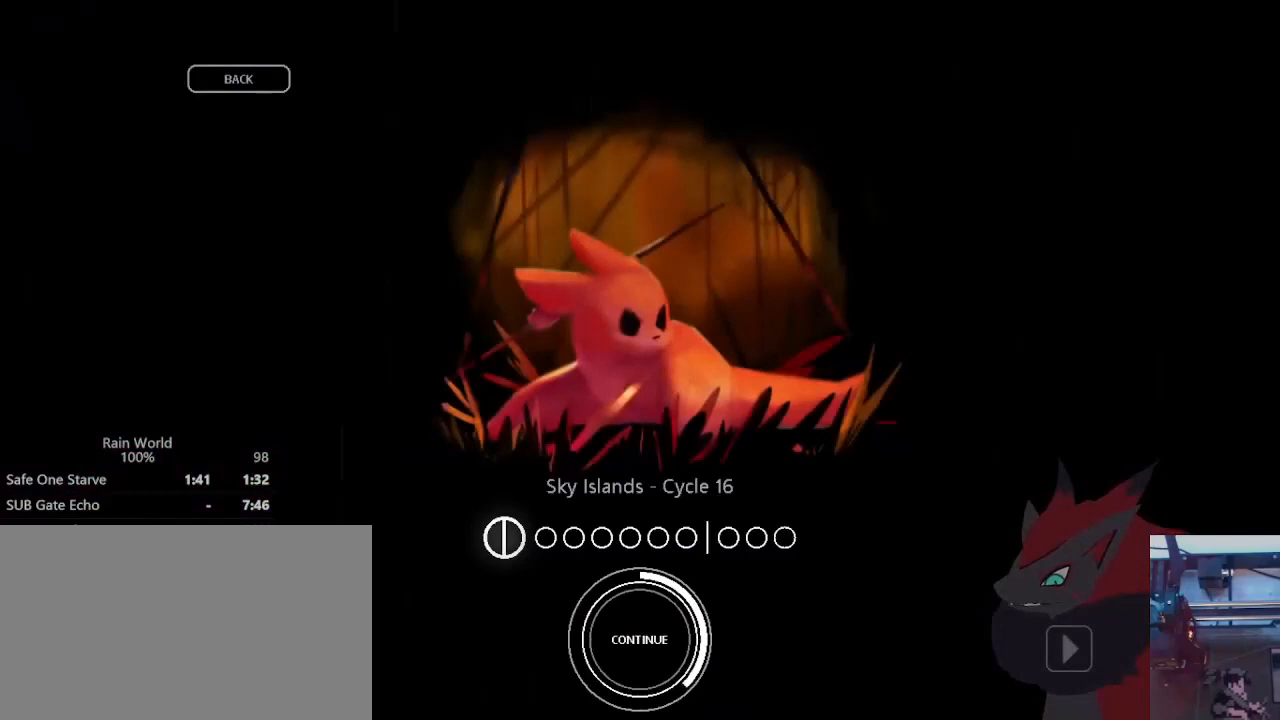
{"dt_ms": 500, "buttons": ["A"], "left_stick": "center", "right_stick": "center", "events": []}
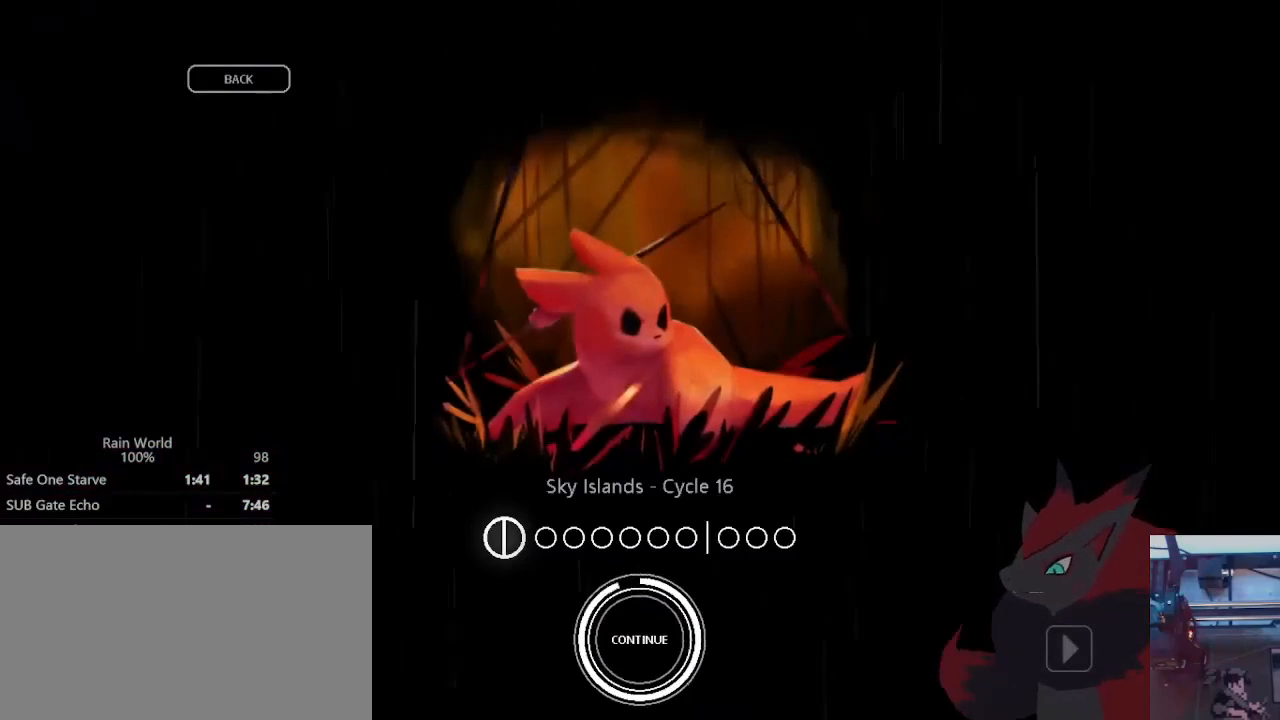
{"dt_ms": 500, "buttons": ["A"], "left_stick": "center", "right_stick": "center", "events": []}
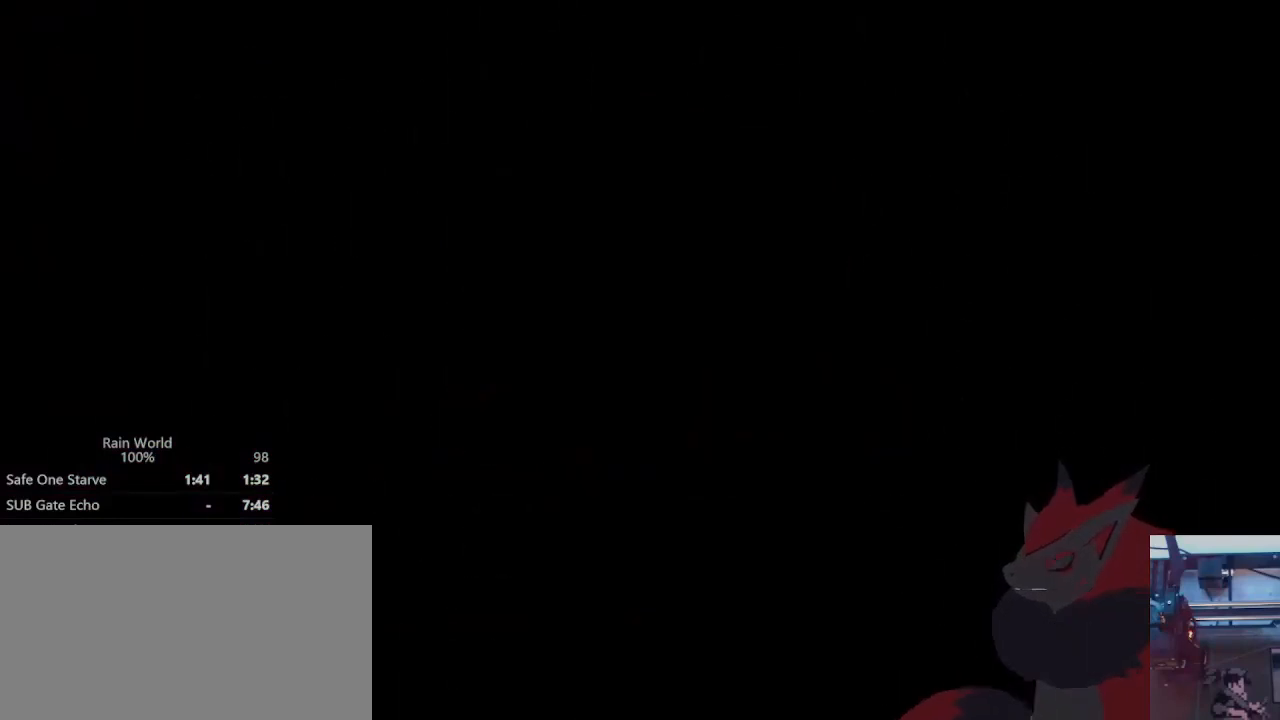
{"dt_ms": 1000, "buttons": ["X"], "left_stick": "center", "right_stick": "center", "events": [[100, "A", "up"], [100, "left_stick", "up"], [333, "X", "down"], [400, "X", "up"], [467, "X", "down"], [533, "left_stick", "center"], [567, "X", "up"], [667, "X", "down"], [733, "X", "up"], [833, "X", "down"], [933, "X", "up"], [1000, "X", "down"]]}
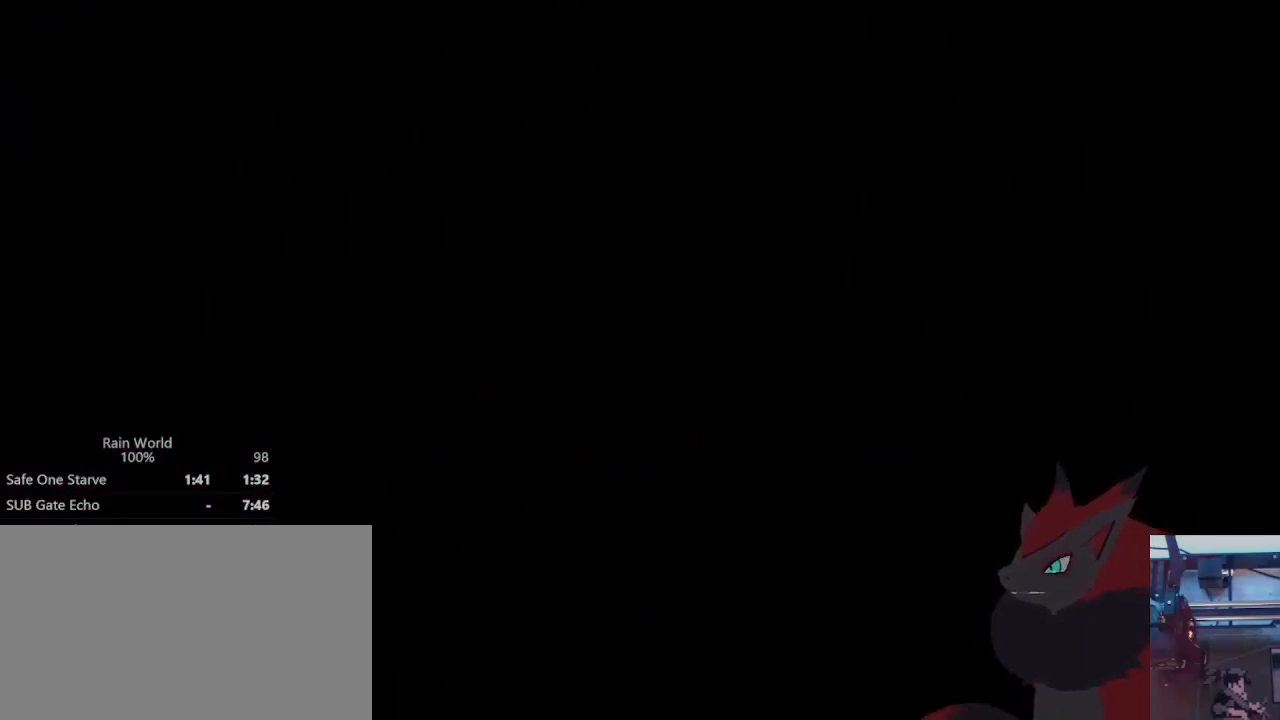
{"dt_ms": 500, "buttons": ["X"], "left_stick": "center", "right_stick": "center", "events": [[100, "X", "up"], [167, "X", "down"], [267, "X", "up"], [333, "X", "down"]]}
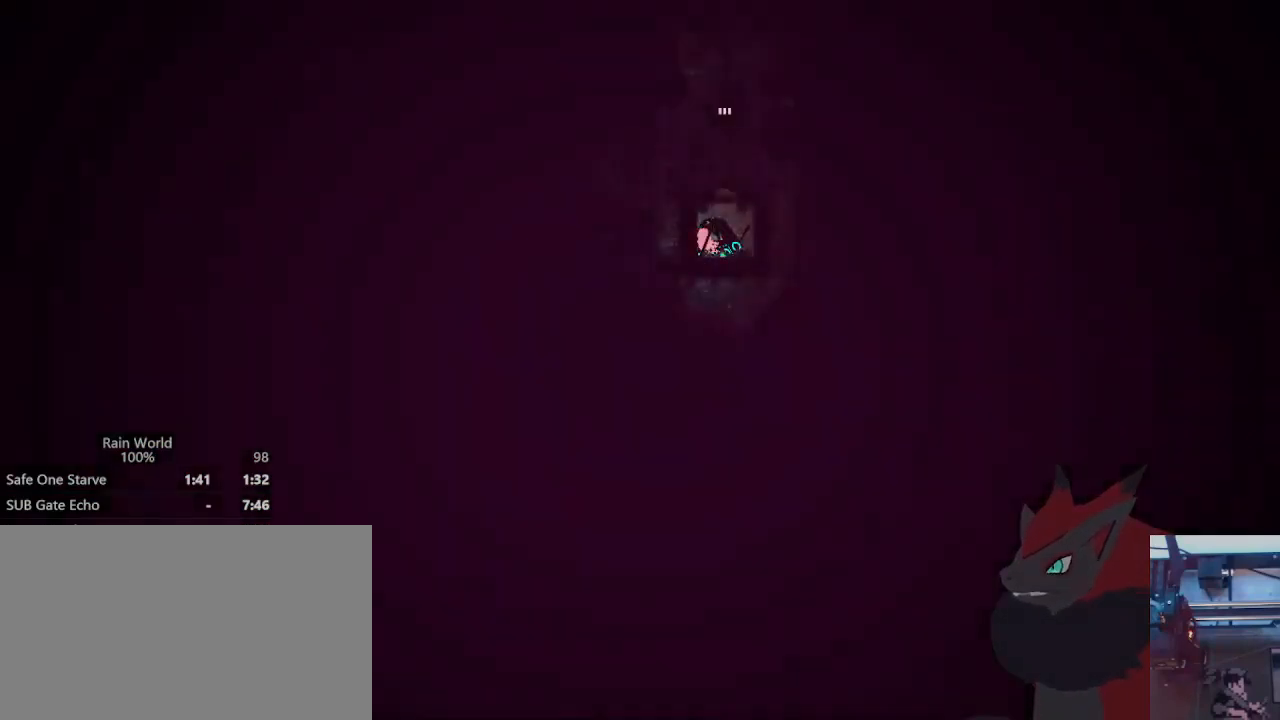
{"dt_ms": 500, "buttons": ["X"], "left_stick": "center", "right_stick": "center", "events": []}
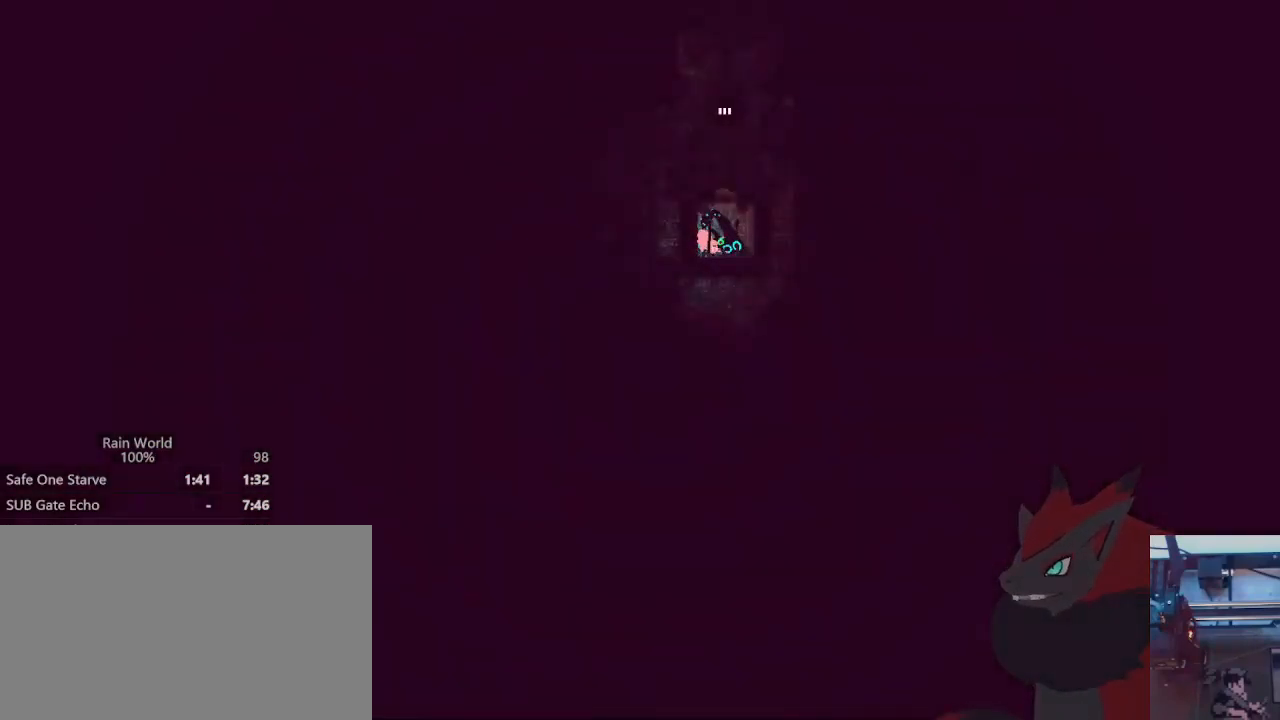
{"dt_ms": 500, "buttons": ["X"], "left_stick": "center", "right_stick": "center", "events": []}
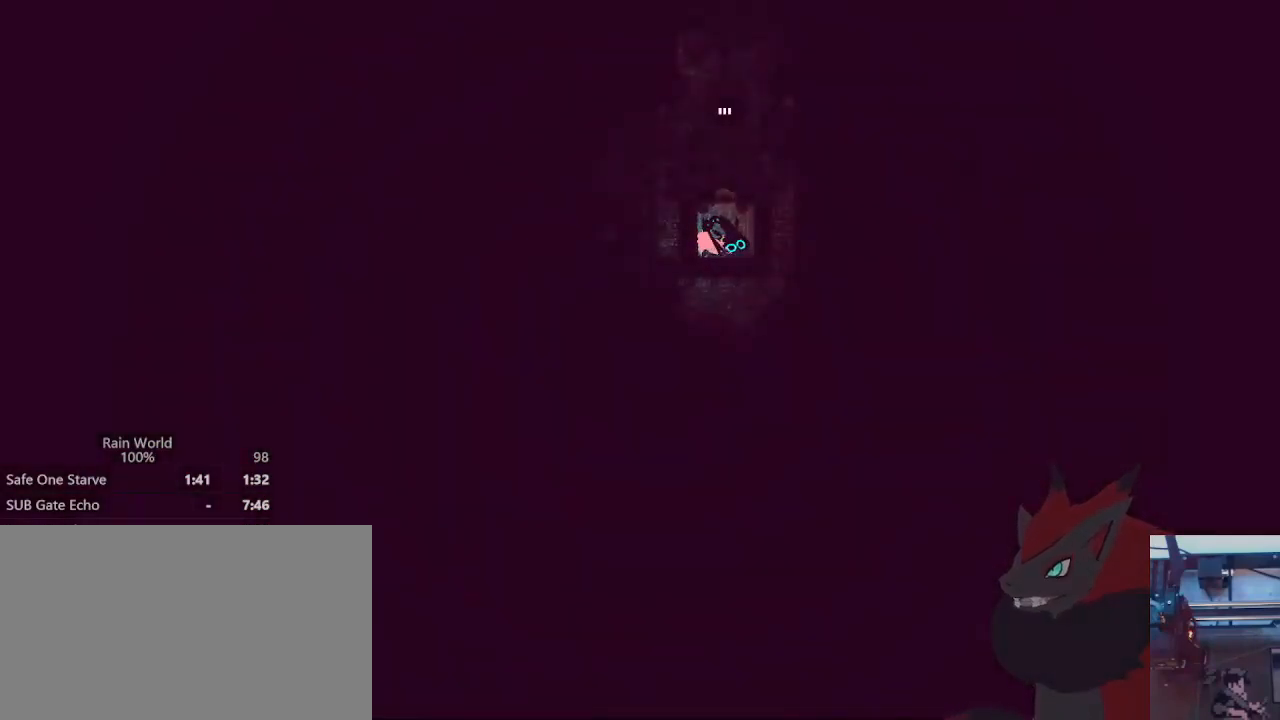
{"dt_ms": 500, "buttons": ["DPAD_DOWN"], "left_stick": "center", "right_stick": "center", "events": [[133, "DPAD_DOWN", "down"], [167, "X", "up"]]}